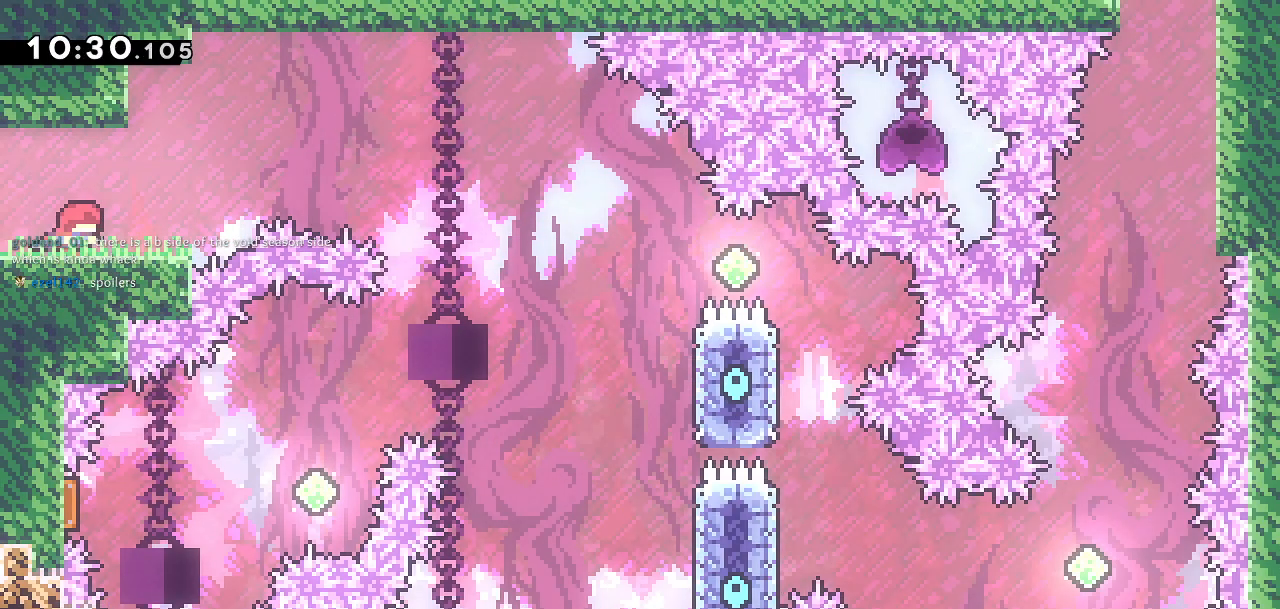
Gameplay with a controller (PlayStation layout); each line is a JSON object with the inputs held at the frame after it. "events" lists button and stick changes between this image and that frame as [ms after this image, input, new state], when the widget could be followed in between.
{"buttons": ["CROSS", "DPAD_RIGHT"], "left_stick": "center", "right_stick": "center", "events": [[350, "CROSS", "down"]]}
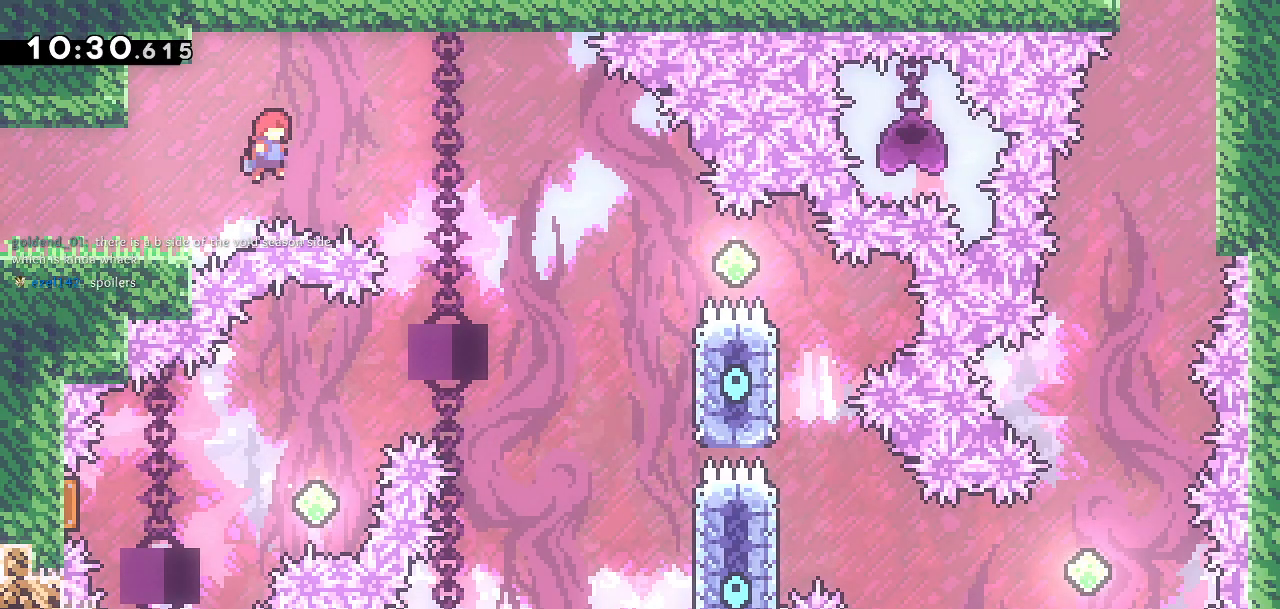
{"buttons": ["CROSS", "DPAD_RIGHT"], "left_stick": "center", "right_stick": "center", "events": []}
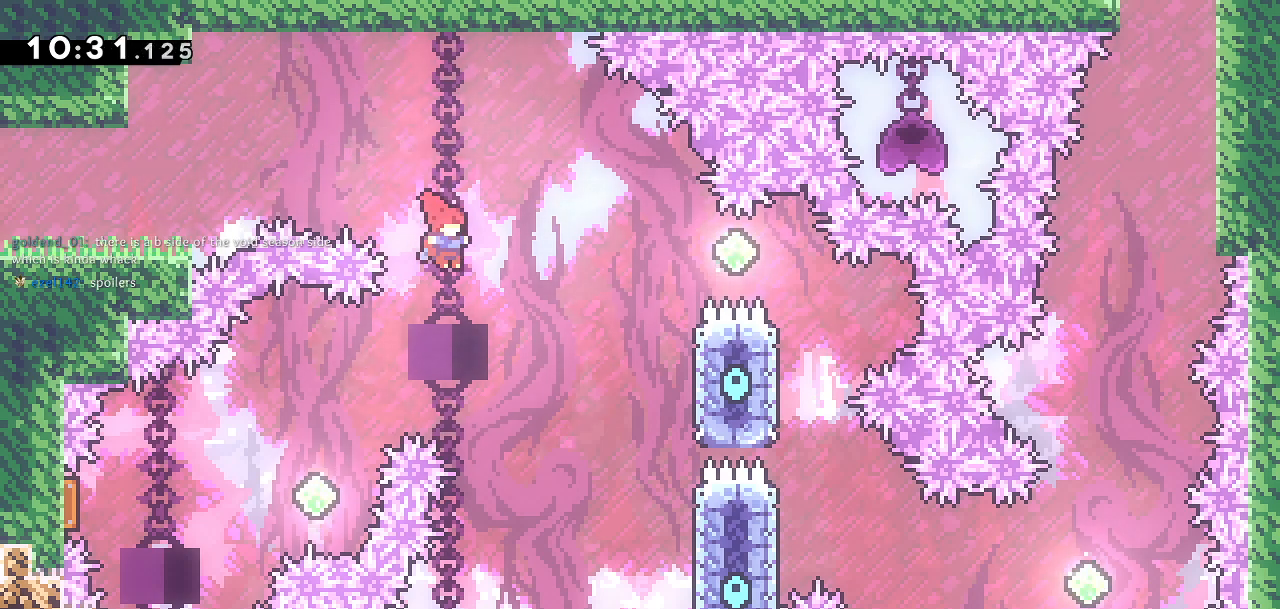
{"buttons": ["CROSS", "DPAD_RIGHT"], "left_stick": "center", "right_stick": "center", "events": []}
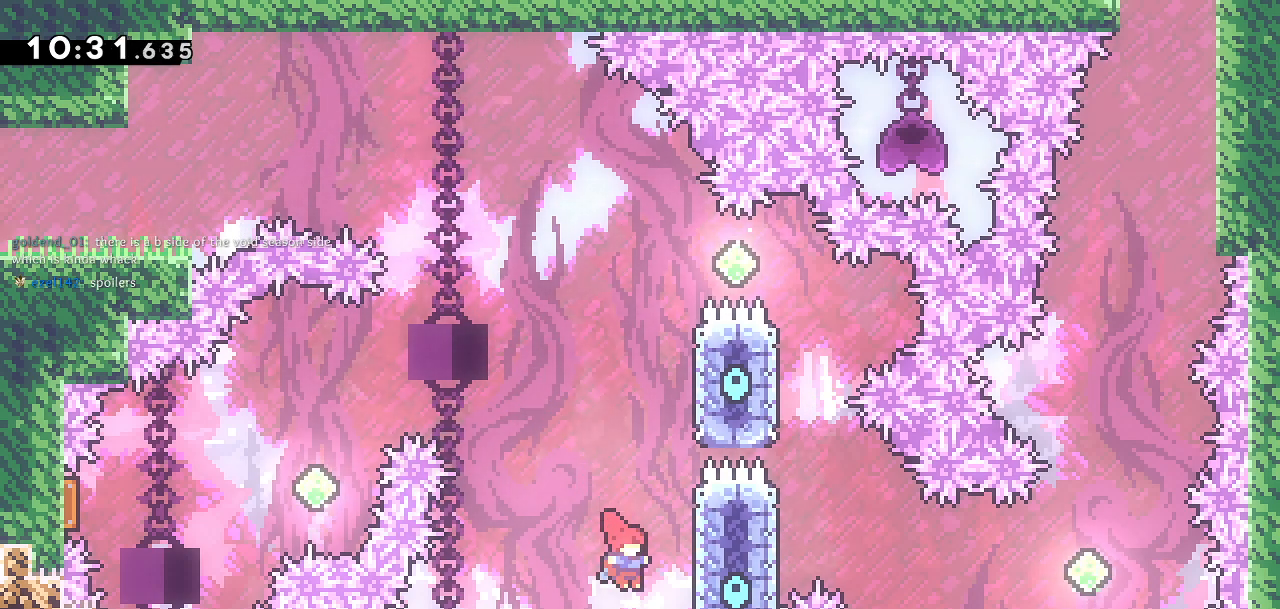
{"buttons": ["CROSS", "DPAD_UP", "DPAD_LEFT"], "left_stick": "center", "right_stick": "center", "events": [[50, "CROSS", "up"], [100, "DPAD_RIGHT", "up"], [100, "DPAD_UP", "down"], [167, "SQUARE", "down"], [233, "DPAD_LEFT", "down"], [283, "CROSS", "down"], [283, "SQUARE", "up"]]}
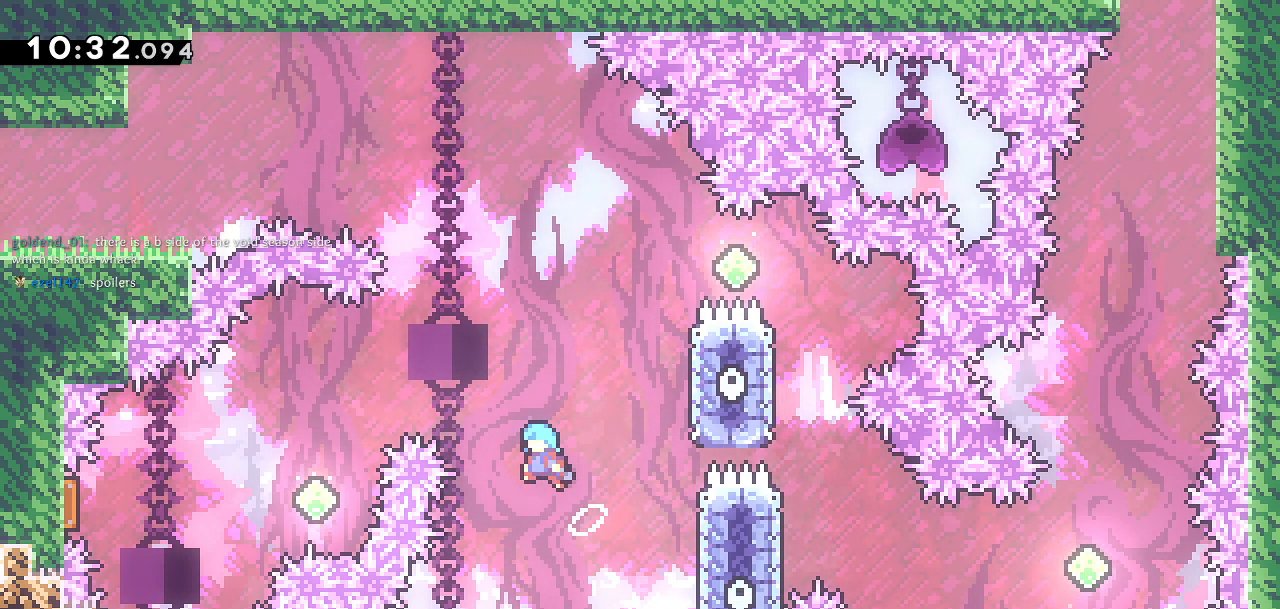
{"buttons": ["CROSS", "DPAD_LEFT"], "left_stick": "center", "right_stick": "center", "events": [[383, "DPAD_UP", "up"]]}
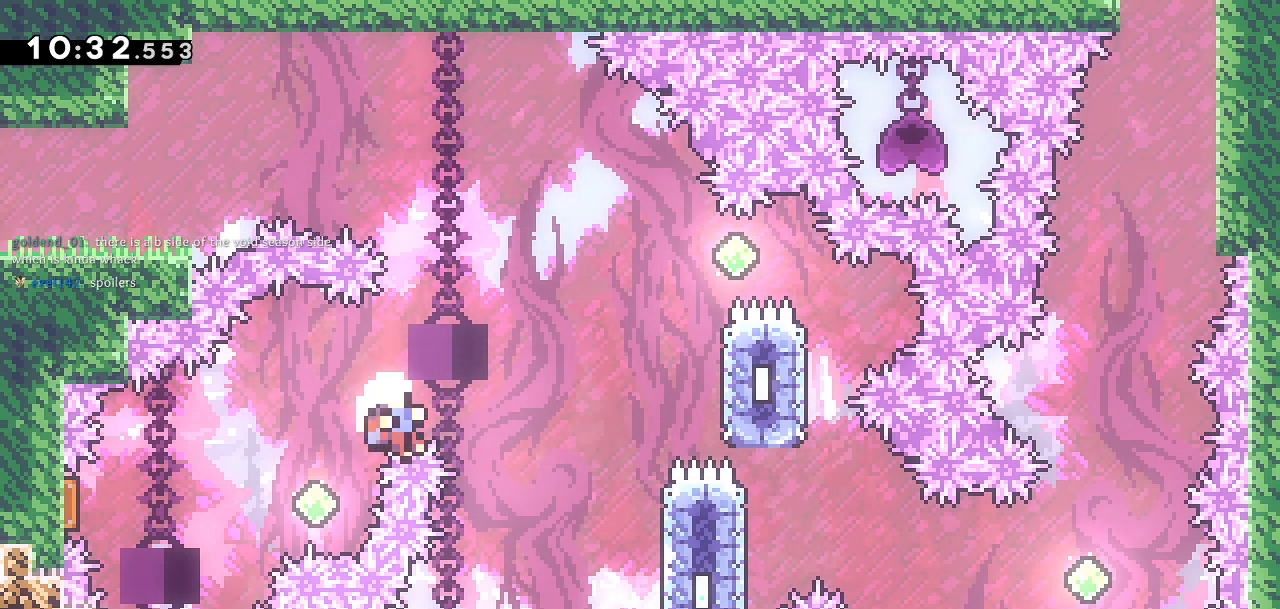
{"buttons": [], "left_stick": "center", "right_stick": "center", "events": [[117, "SQUARE", "down"], [133, "CROSS", "up"], [267, "SQUARE", "up"], [350, "DPAD_LEFT", "up"]]}
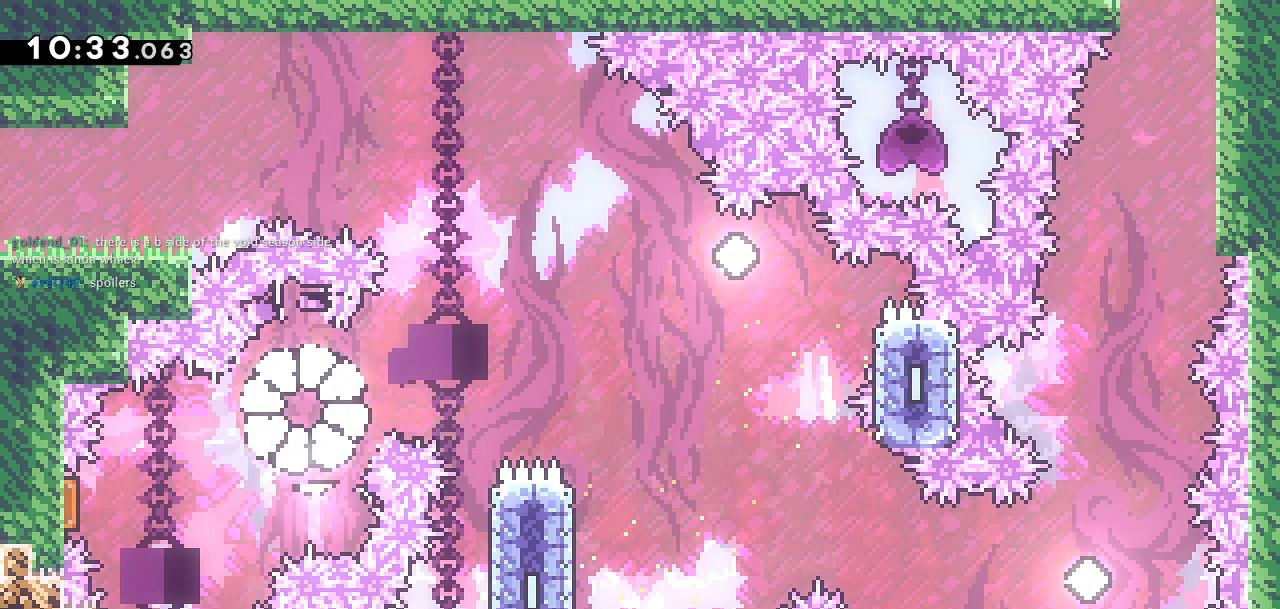
{"buttons": [], "left_stick": "center", "right_stick": "center", "events": []}